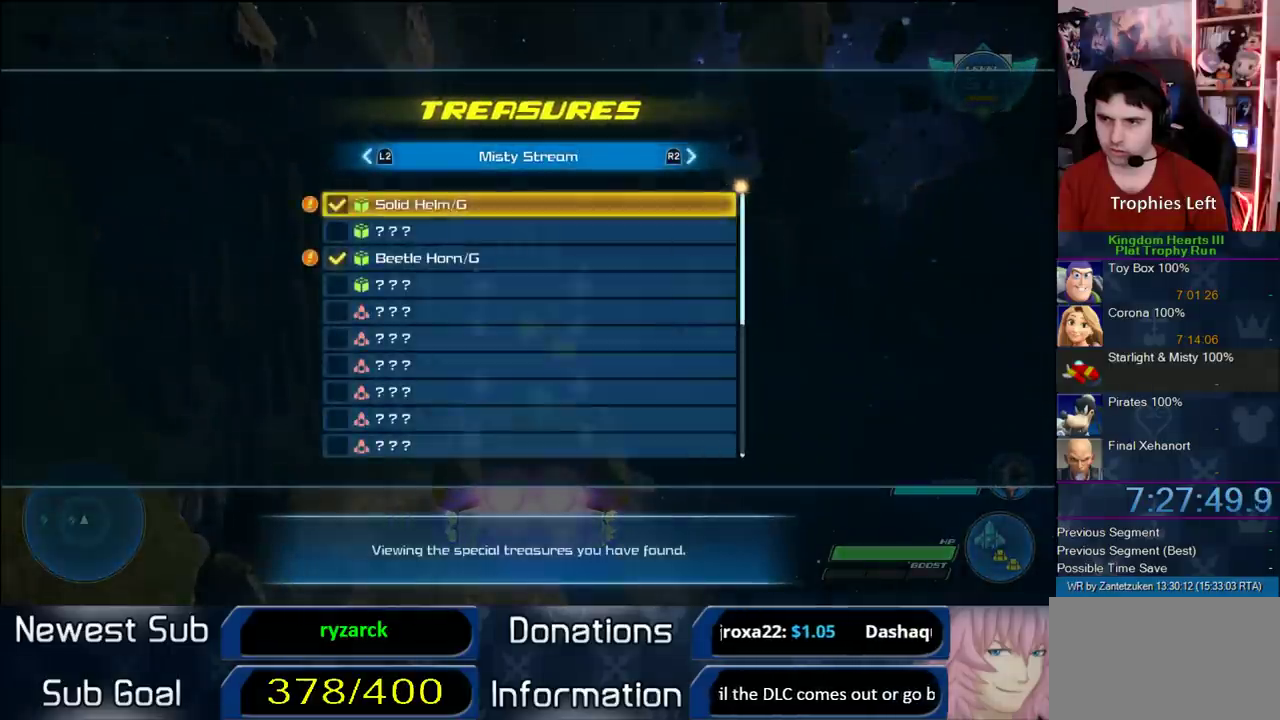
Gameplay with a controller (PlayStation layout); each line is a JSON object with the inputs held at the frame after it. "events" lists button and stick changes between this image and that frame as [ms after this image, input, new state], when the widget could be followed in between. Not read: R3.
{"buttons": ["DPAD_DOWN"], "left_stick": "center", "right_stick": "center", "events": [[333, "DPAD_DOWN", "down"], [450, "DPAD_DOWN", "up"], [500, "DPAD_DOWN", "down"]]}
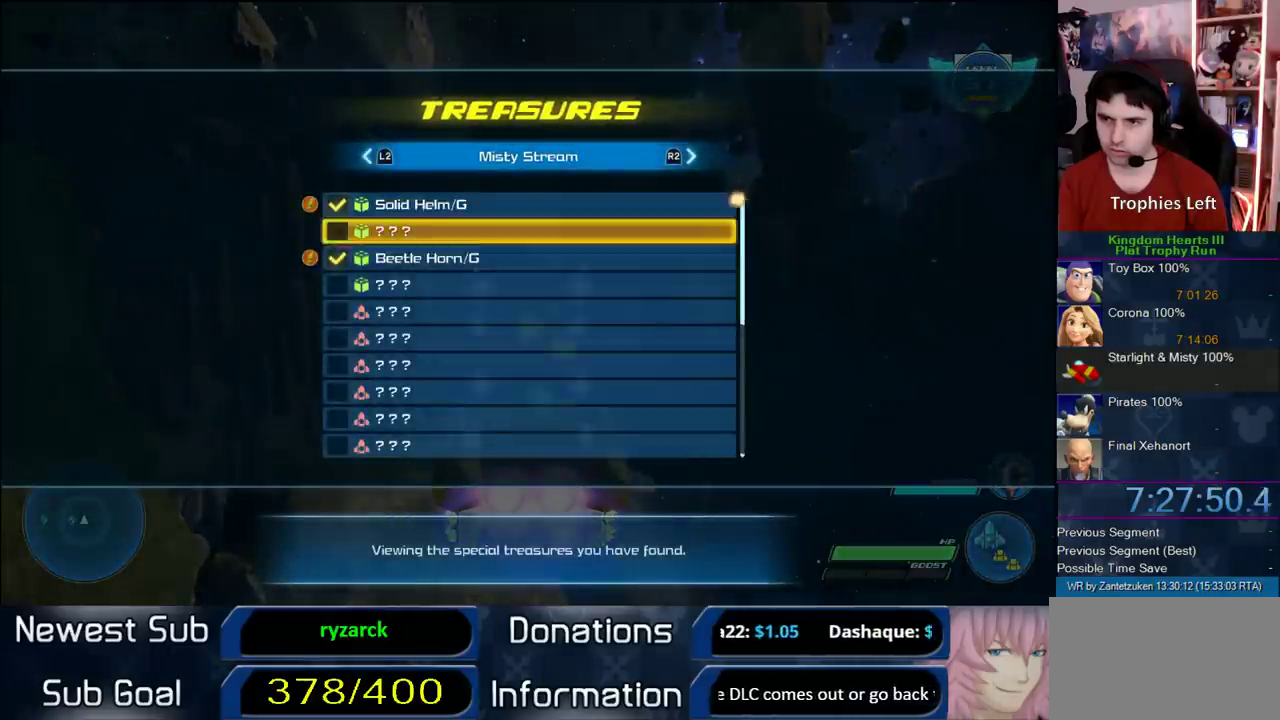
{"buttons": [], "left_stick": "center", "right_stick": "center", "events": [[133, "DPAD_DOWN", "up"], [300, "R1", "down"], [433, "R1", "up"]]}
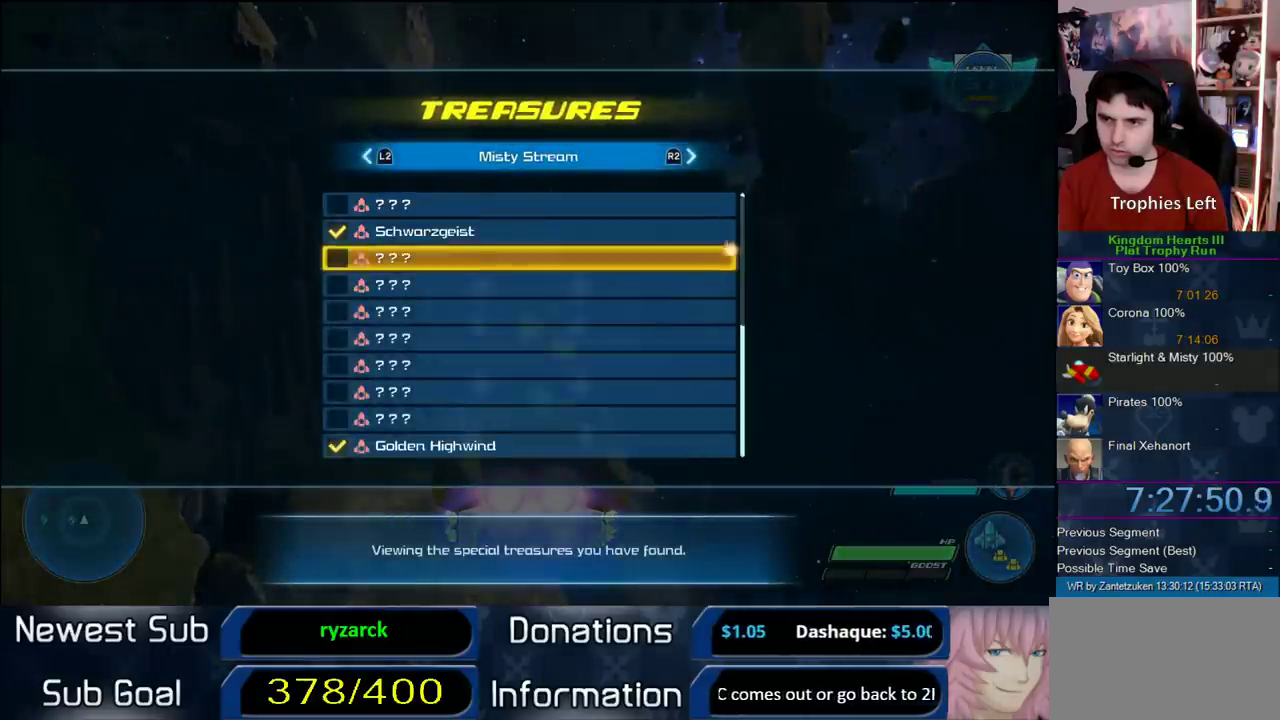
{"buttons": ["R1"], "left_stick": "center", "right_stick": "center", "events": [[433, "R1", "down"]]}
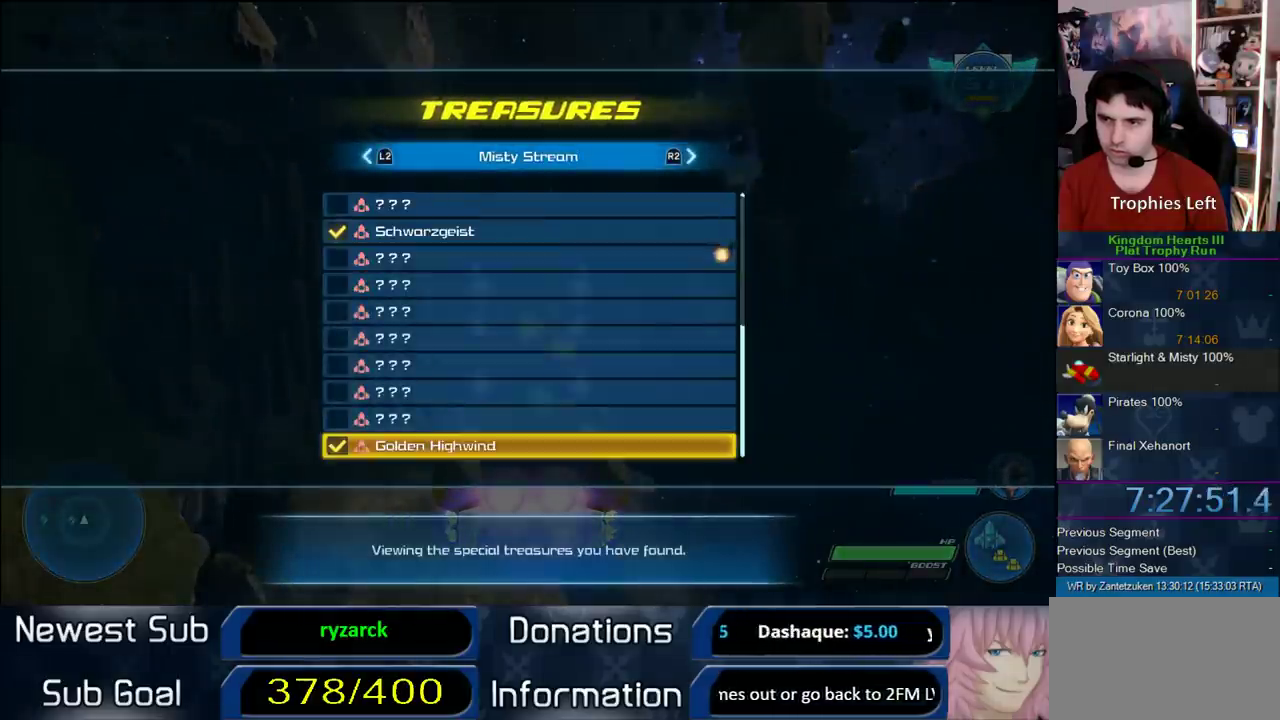
{"buttons": [], "left_stick": "center", "right_stick": "center", "events": [[117, "R1", "up"]]}
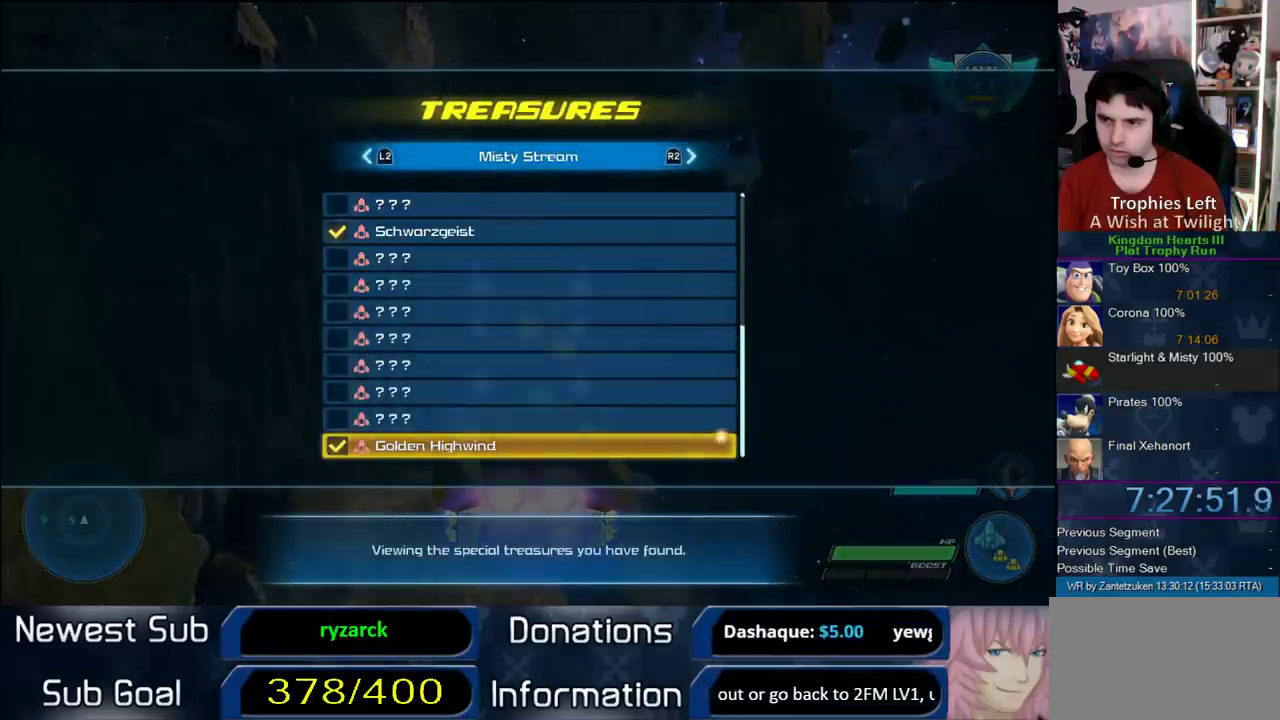
{"buttons": ["CROSS"], "left_stick": "center", "right_stick": "center", "events": [[450, "CROSS", "down"]]}
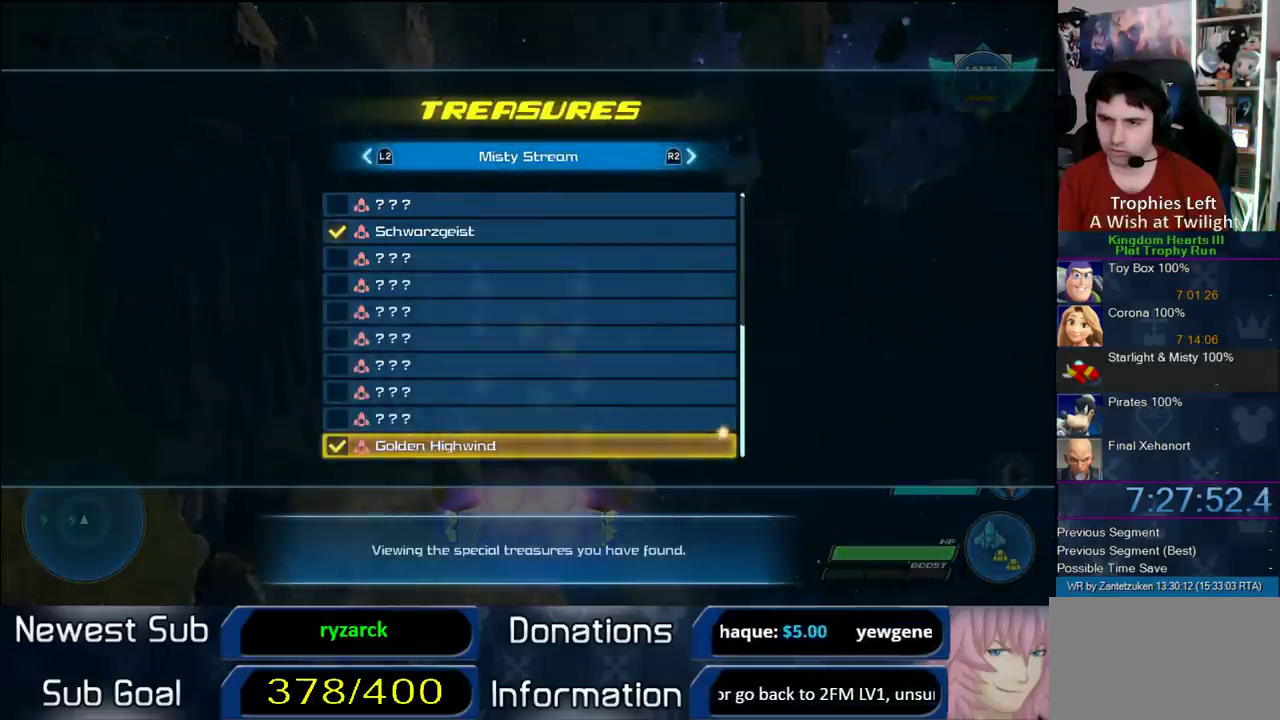
{"buttons": [], "left_stick": "center", "right_stick": "center", "events": [[83, "CROSS", "up"], [150, "CROSS", "down"], [283, "CROSS", "up"], [367, "CROSS", "down"], [483, "CROSS", "up"]]}
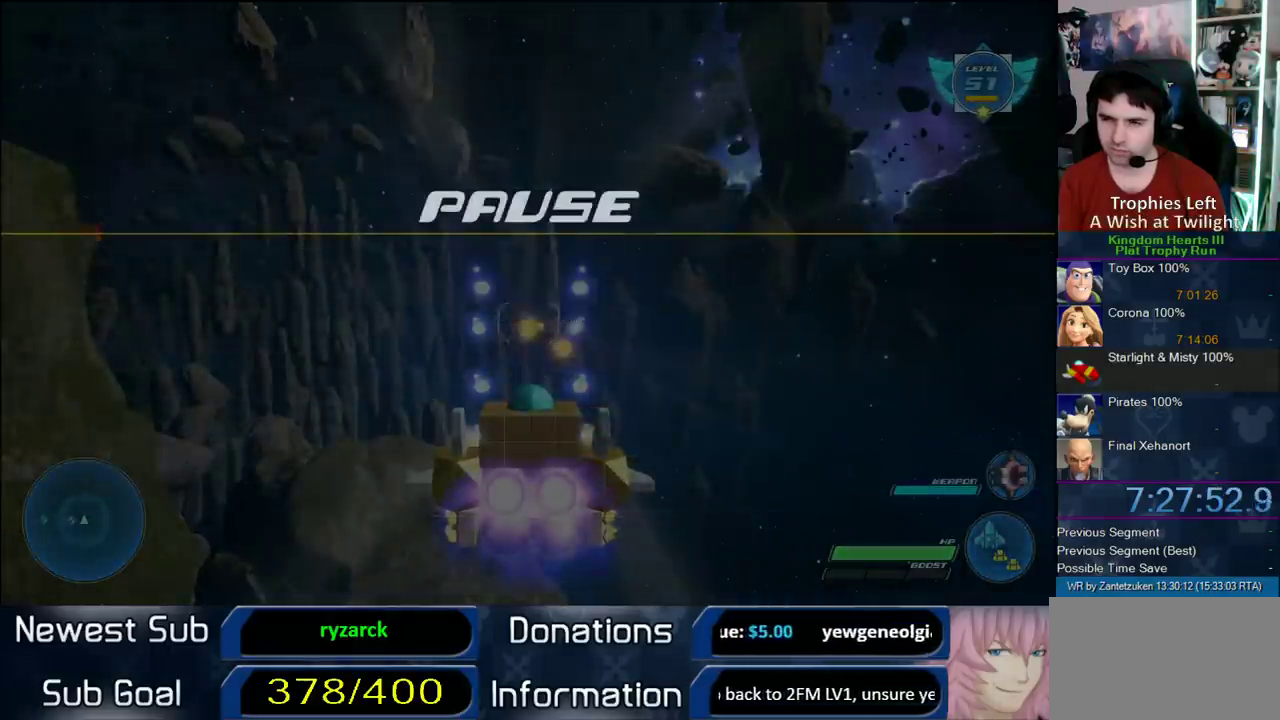
{"buttons": ["DPAD_UP"], "left_stick": "center", "right_stick": "center", "events": [[100, "CROSS", "down"], [200, "CROSS", "up"], [367, "DPAD_UP", "down"]]}
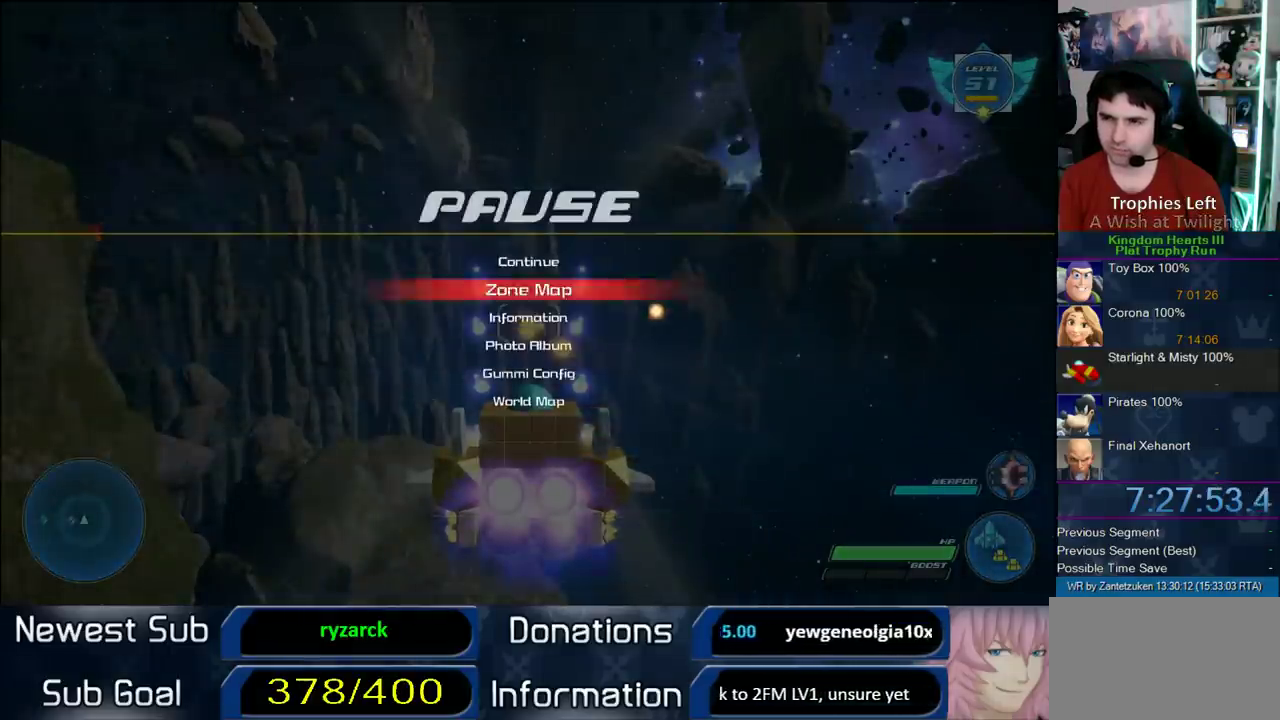
{"buttons": ["R2"], "left_stick": "center", "right_stick": "center", "events": [[133, "DPAD_UP", "up"], [183, "CIRCLE", "down"], [317, "CIRCLE", "up"], [433, "R2", "down"]]}
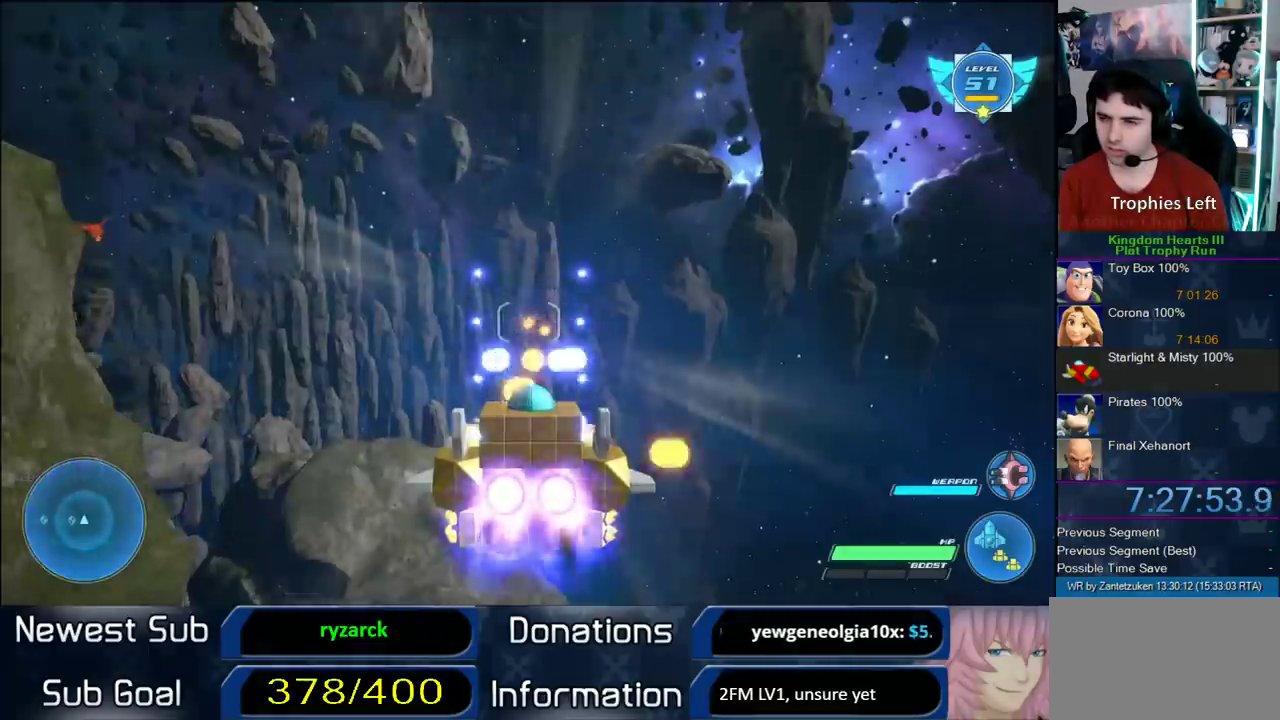
{"buttons": ["R2"], "left_stick": "center", "right_stick": "center", "events": [[50, "CROSS", "down"], [217, "CROSS", "up"]]}
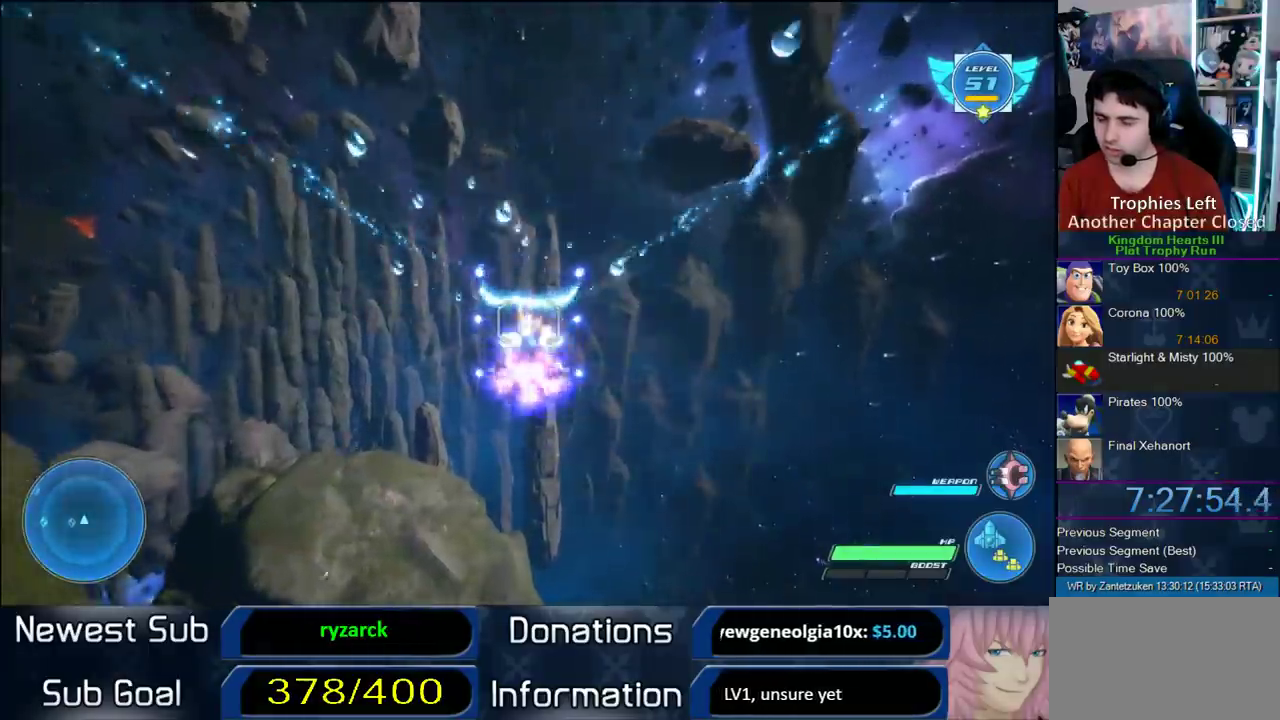
{"buttons": ["R2"], "left_stick": "down-right", "right_stick": "center", "events": [[283, "left_stick", "down-right"]]}
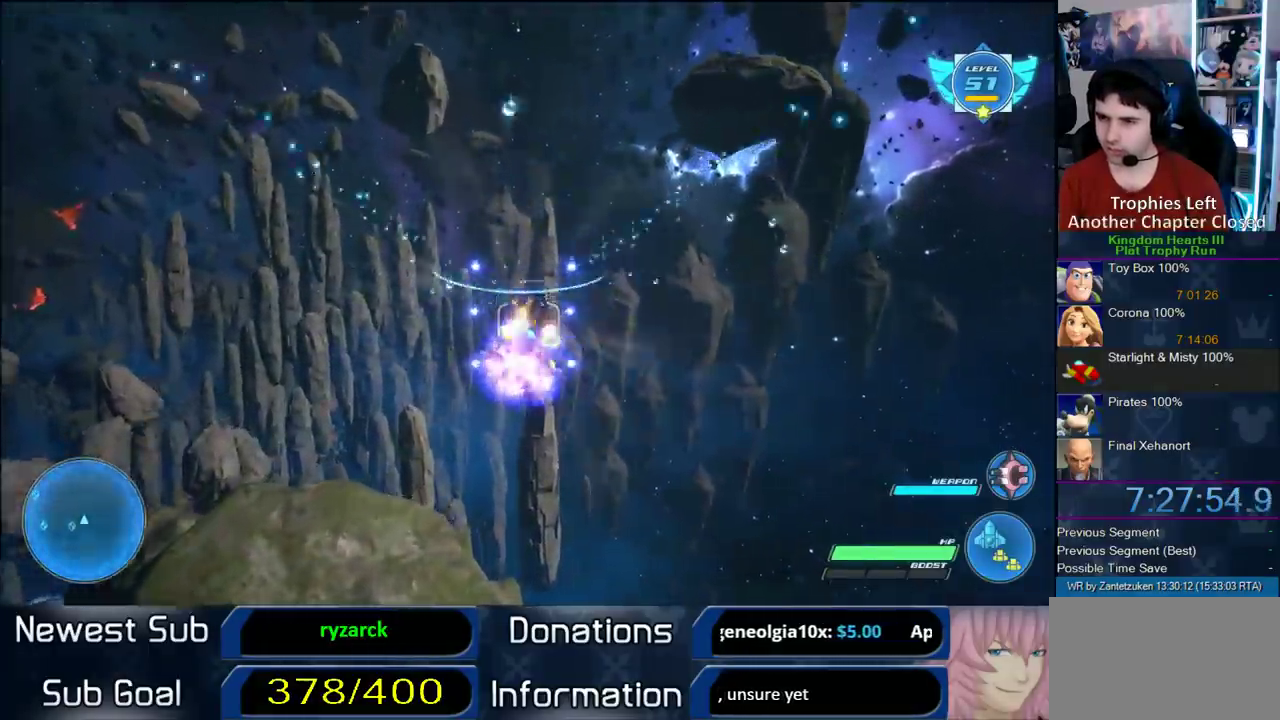
{"buttons": ["R2"], "left_stick": "center", "right_stick": "center", "events": [[150, "left_stick", "center"]]}
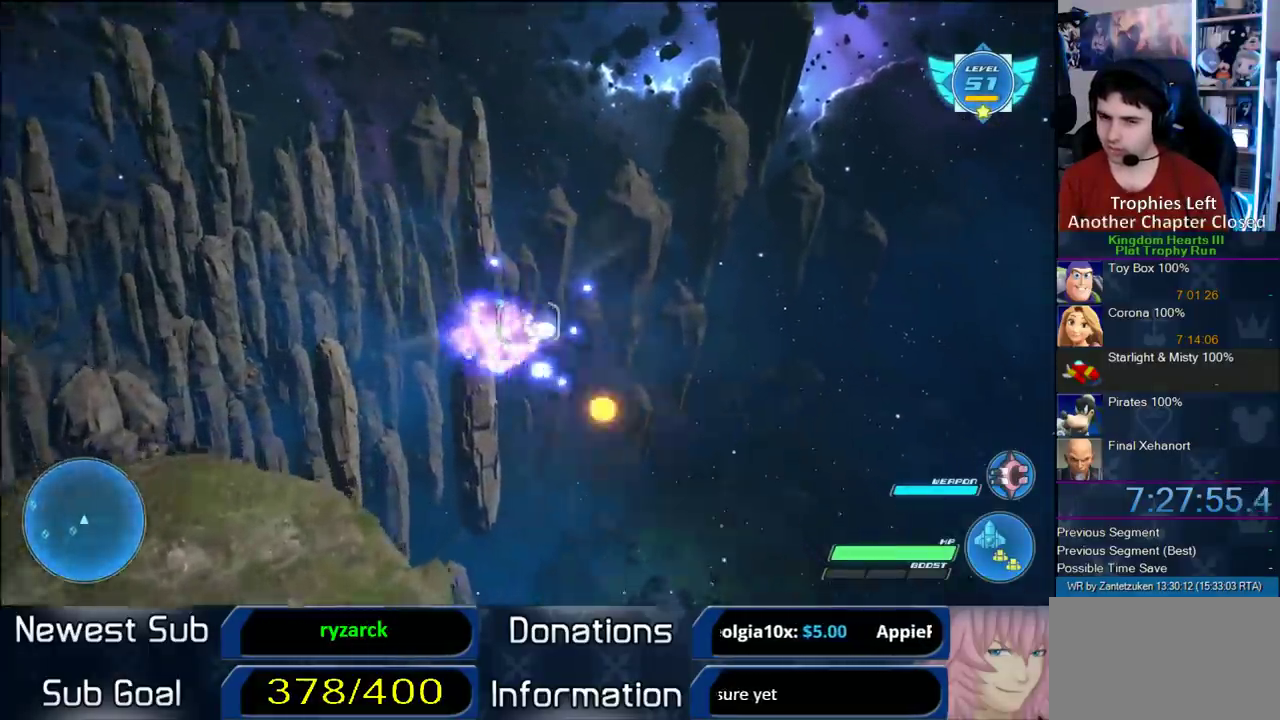
{"buttons": ["R2"], "left_stick": "center", "right_stick": "center", "events": [[33, "left_stick", "down-right"], [150, "left_stick", "center"]]}
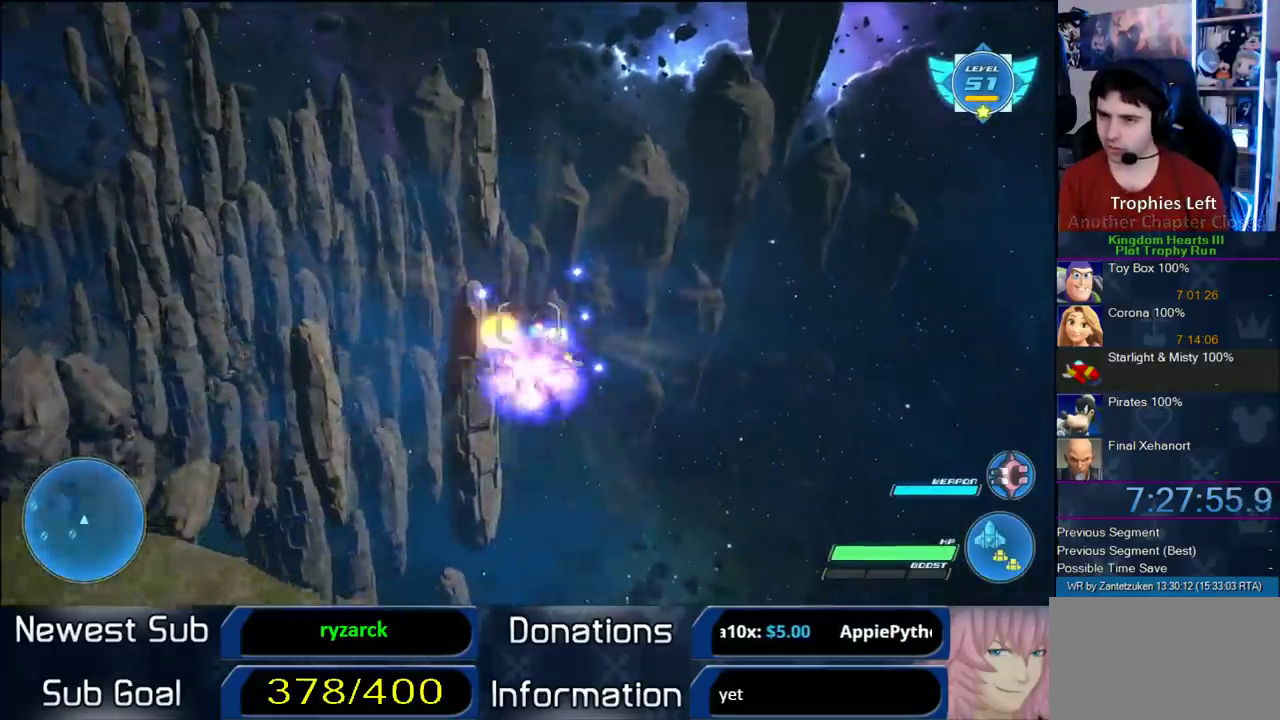
{"buttons": ["CROSS", "R2"], "left_stick": "center", "right_stick": "center", "events": [[33, "CROSS", "down"], [167, "CROSS", "up"], [167, "left_stick", "up-right"], [300, "CROSS", "down"], [300, "left_stick", "center"], [383, "CROSS", "up"], [433, "CROSS", "down"]]}
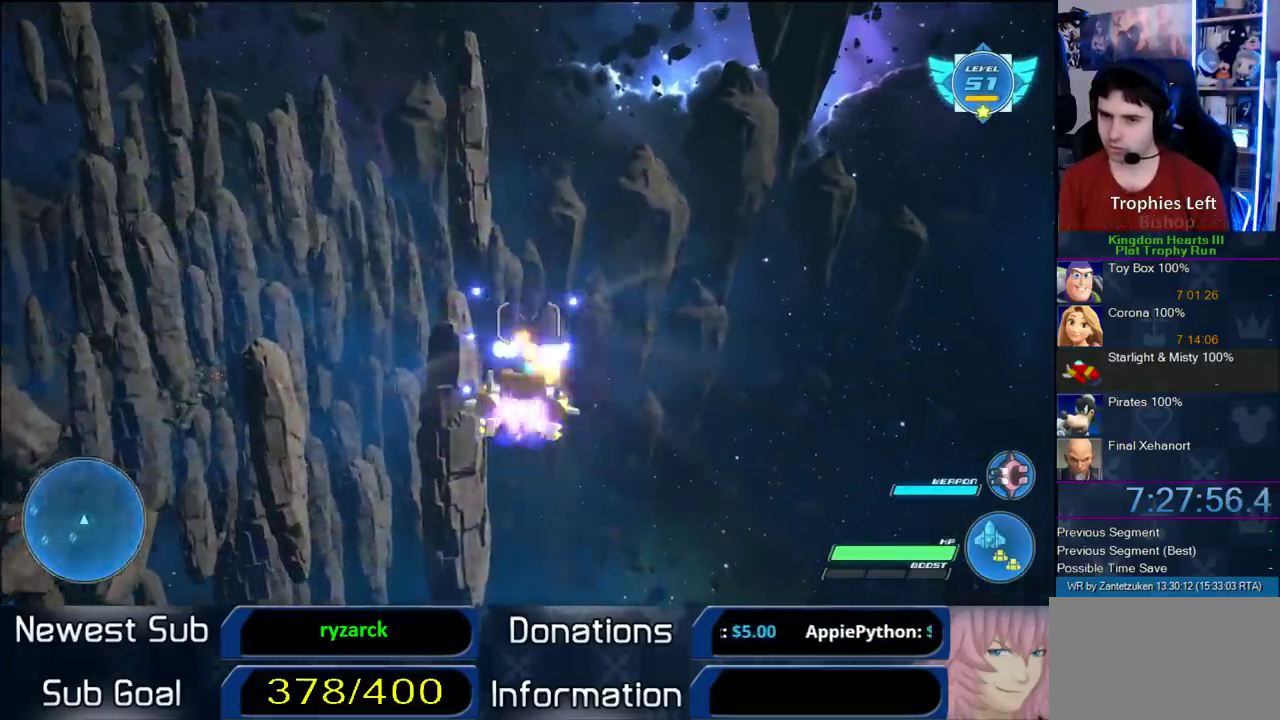
{"buttons": ["CROSS", "R2"], "left_stick": "center", "right_stick": "center", "events": [[450, "CROSS", "up"], [500, "CROSS", "down"]]}
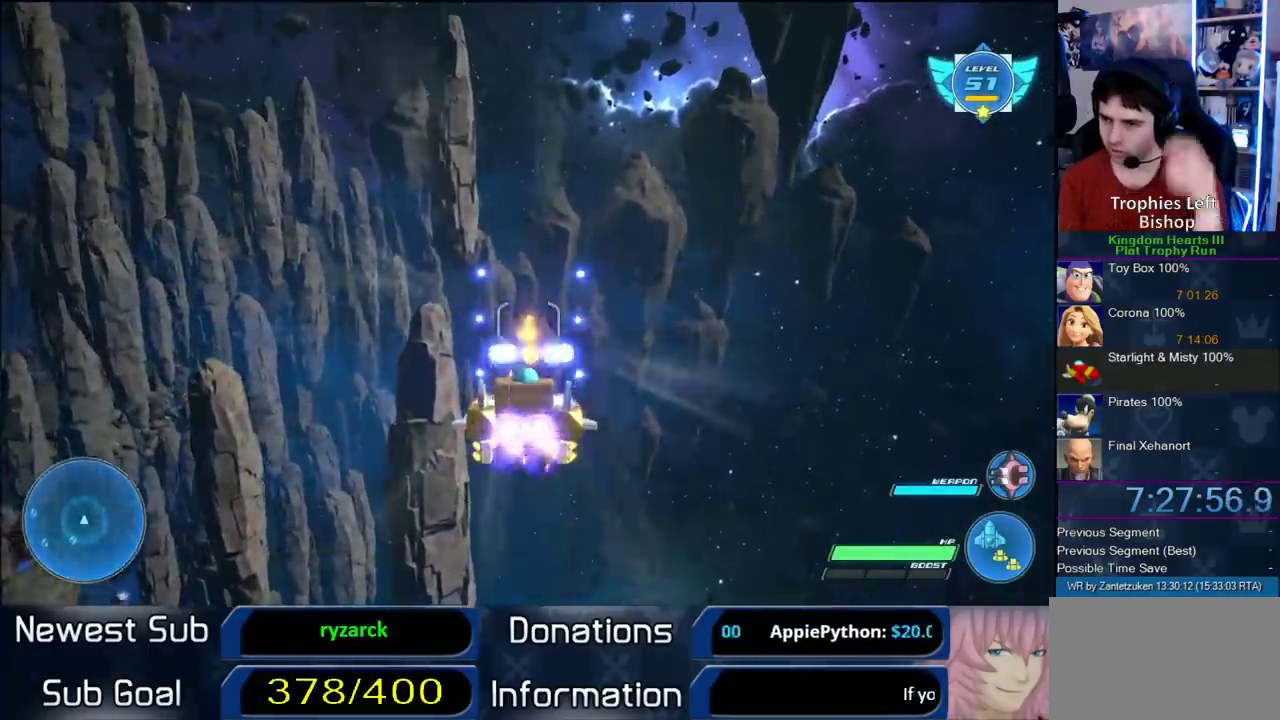
{"buttons": ["CROSS", "R2"], "left_stick": "center", "right_stick": "center", "events": [[83, "CROSS", "up"], [167, "CROSS", "down"], [317, "CROSS", "up"], [367, "CROSS", "down"]]}
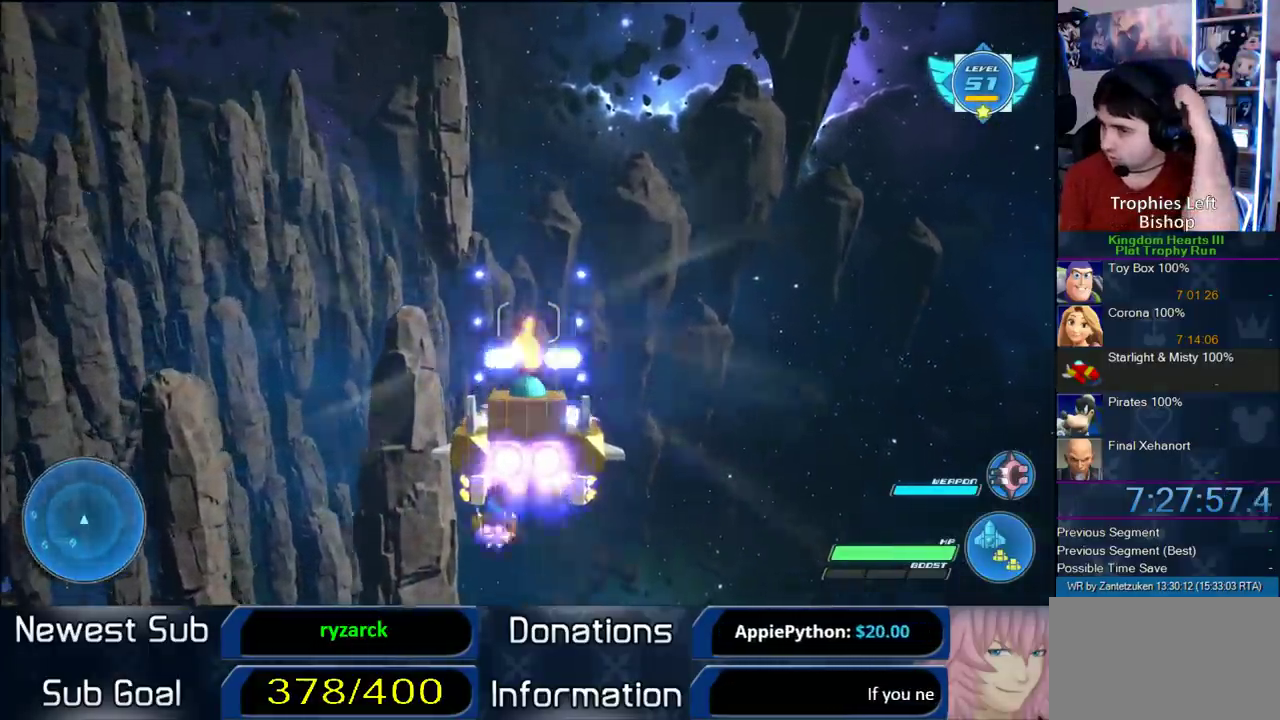
{"buttons": ["CROSS", "R2"], "left_stick": "center", "right_stick": "center", "events": [[17, "CROSS", "up"], [67, "CROSS", "down"], [217, "CROSS", "up"], [317, "CROSS", "down"], [450, "CROSS", "up"], [500, "CROSS", "down"]]}
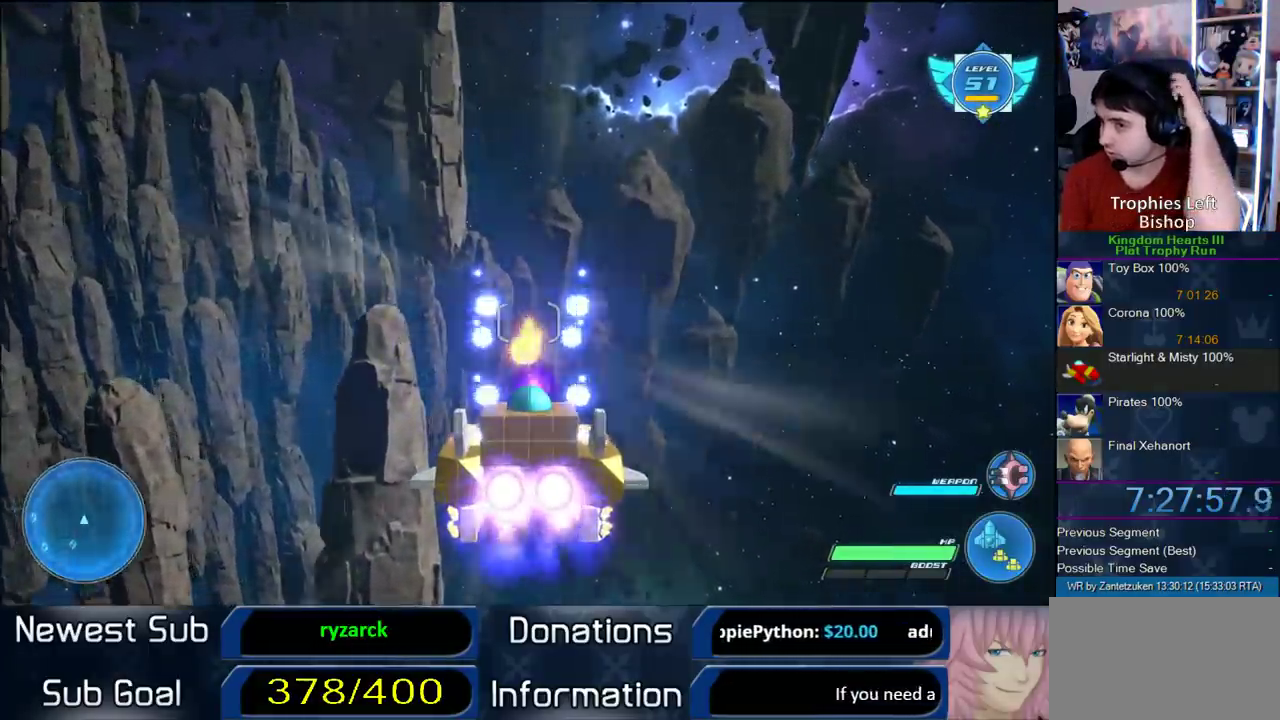
{"buttons": ["R2"], "left_stick": "center", "right_stick": "center", "events": [[133, "CROSS", "up"], [217, "CROSS", "down"], [500, "CROSS", "up"]]}
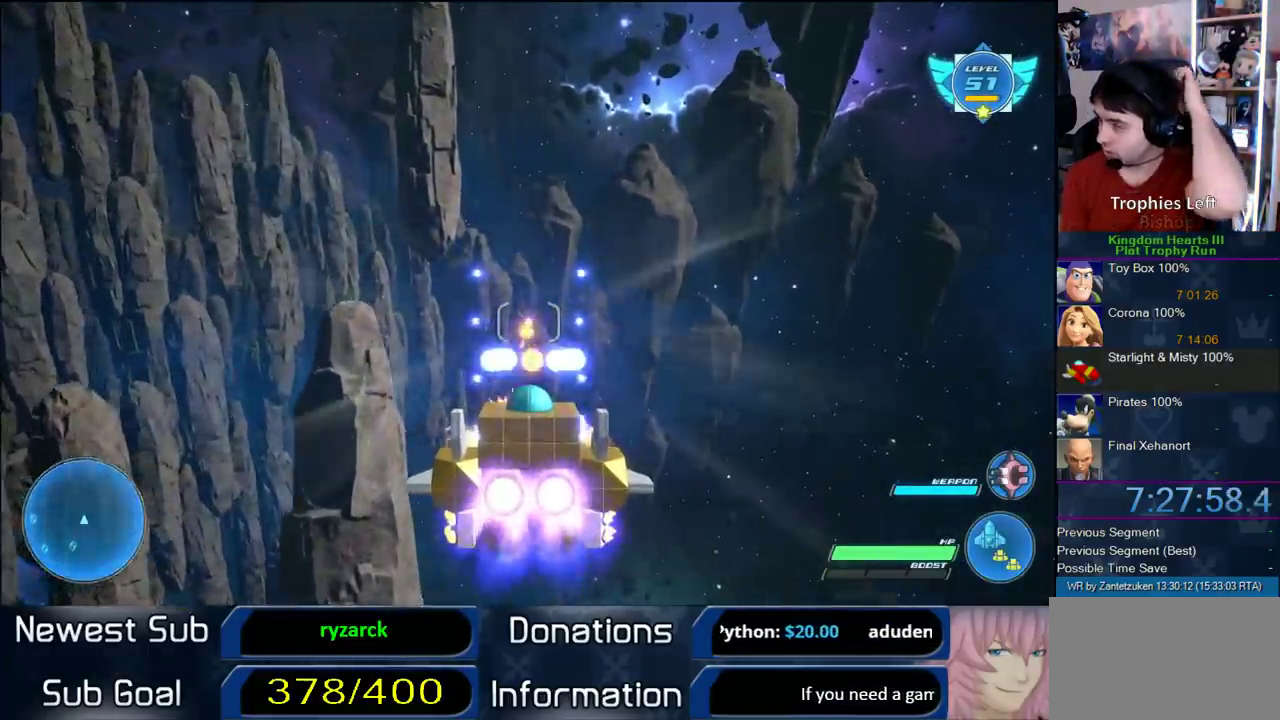
{"buttons": ["CROSS", "R2"], "left_stick": "center", "right_stick": "center", "events": [[67, "CROSS", "down"], [200, "CROSS", "up"], [283, "CROSS", "down"]]}
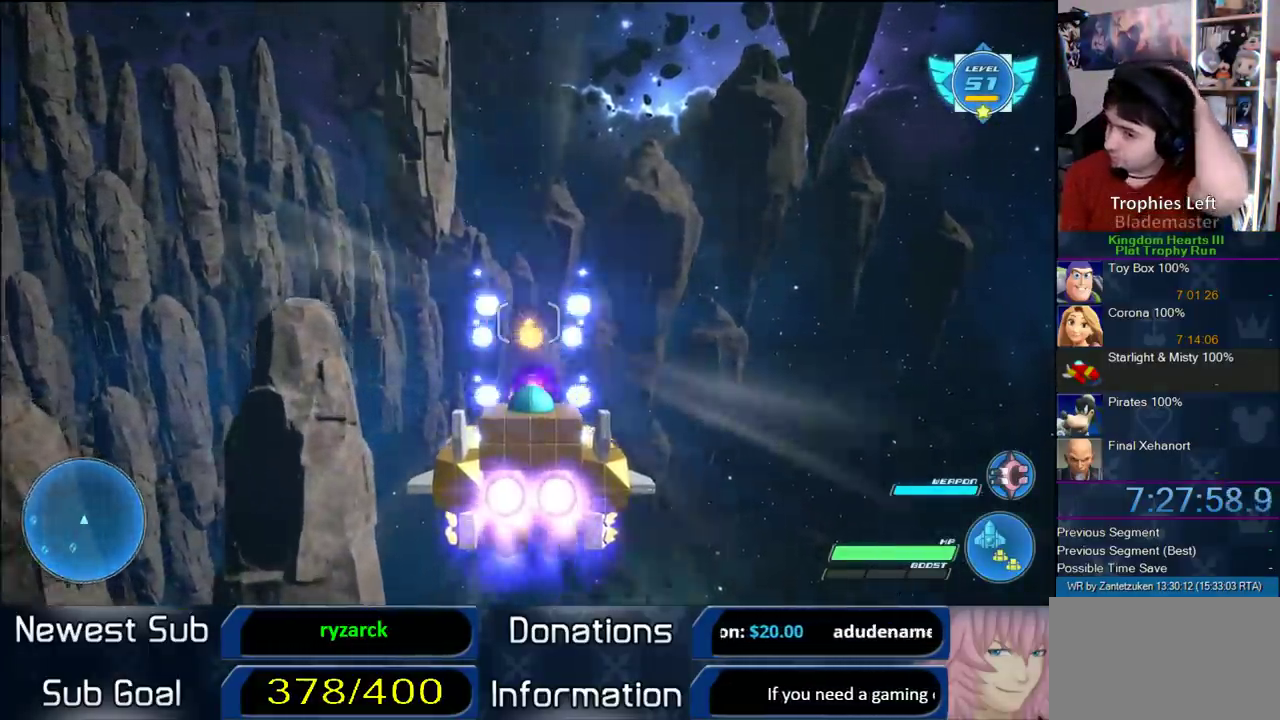
{"buttons": ["R2"], "left_stick": "center", "right_stick": "center", "events": [[117, "CROSS", "up"], [183, "CROSS", "down"], [317, "CROSS", "up"], [367, "CROSS", "down"], [483, "CROSS", "up"]]}
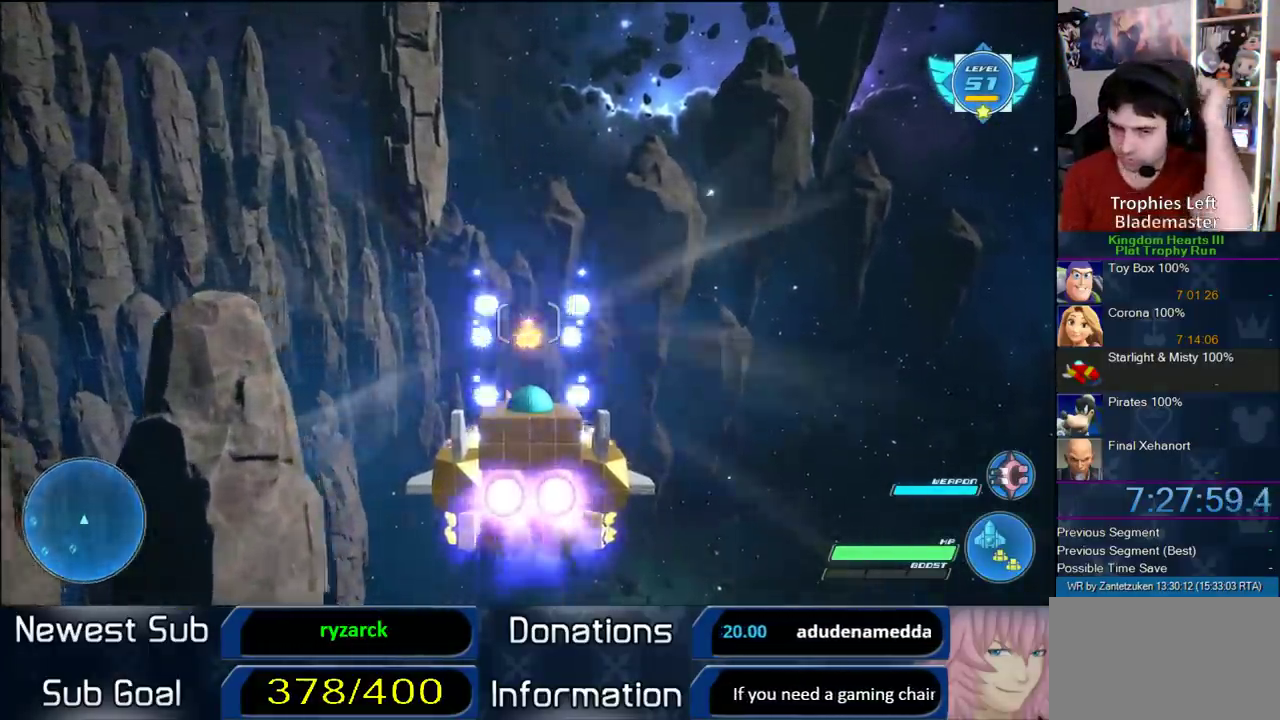
{"buttons": ["CROSS", "R2"], "left_stick": "center", "right_stick": "center", "events": [[50, "CROSS", "down"], [183, "CROSS", "up"], [267, "CROSS", "down"], [350, "CROSS", "up"], [417, "CROSS", "down"]]}
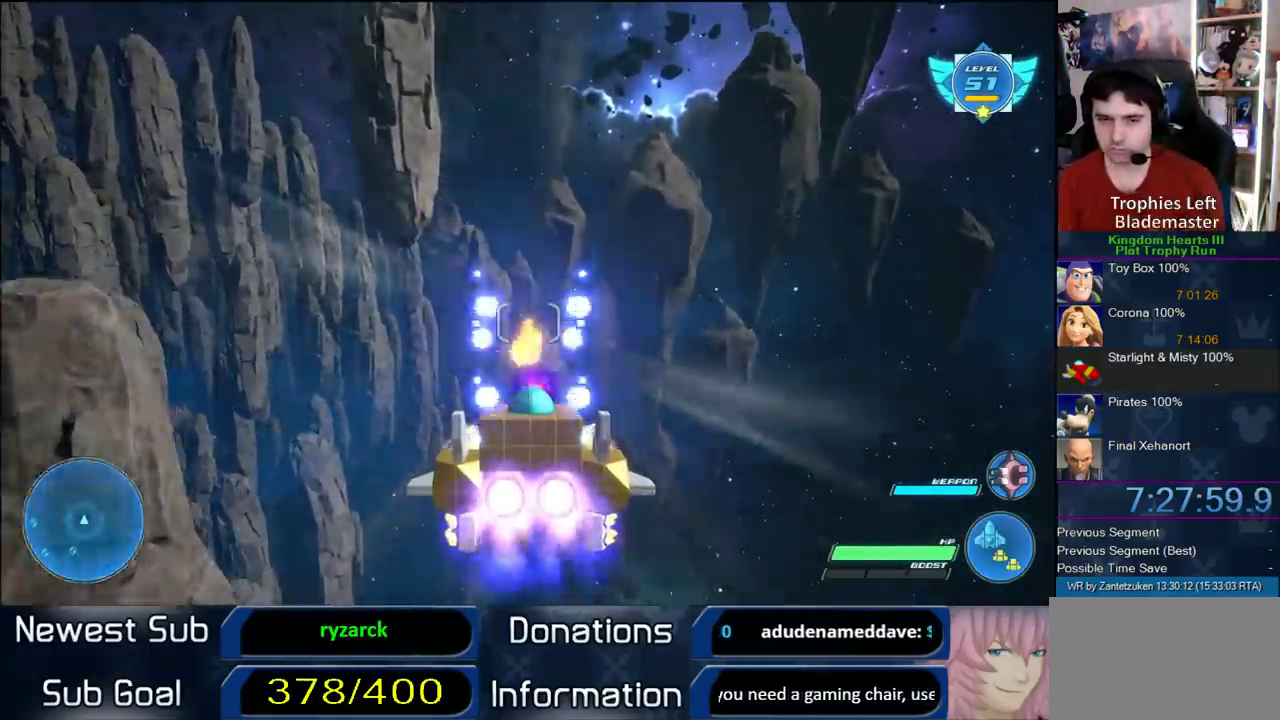
{"buttons": ["CROSS", "R2"], "left_stick": "center", "right_stick": "center", "events": [[33, "CROSS", "up"], [117, "CROSS", "down"], [217, "CROSS", "up"], [300, "CROSS", "down"]]}
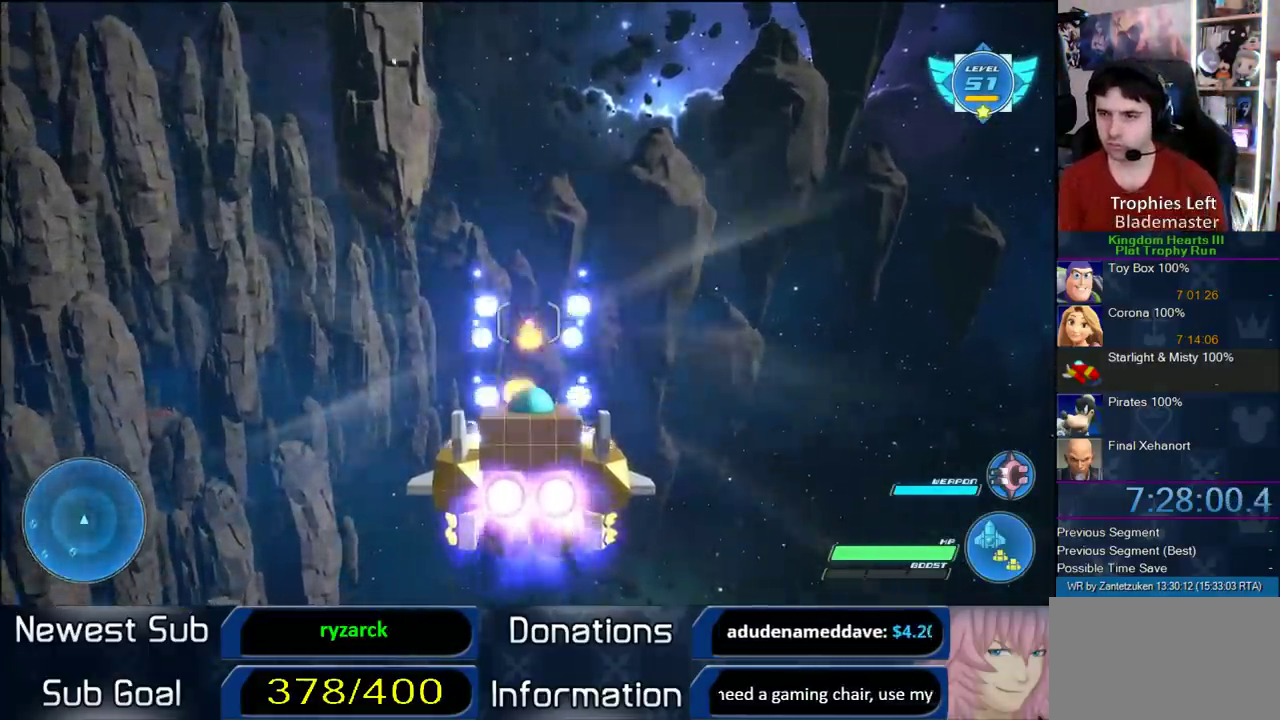
{"buttons": ["R2"], "left_stick": "center", "right_stick": "center", "events": [[117, "CROSS", "up"], [217, "CROSS", "down"], [317, "CROSS", "up"], [350, "left_stick", "up-left"], [383, "CROSS", "down"], [417, "left_stick", "center"], [483, "CROSS", "up"]]}
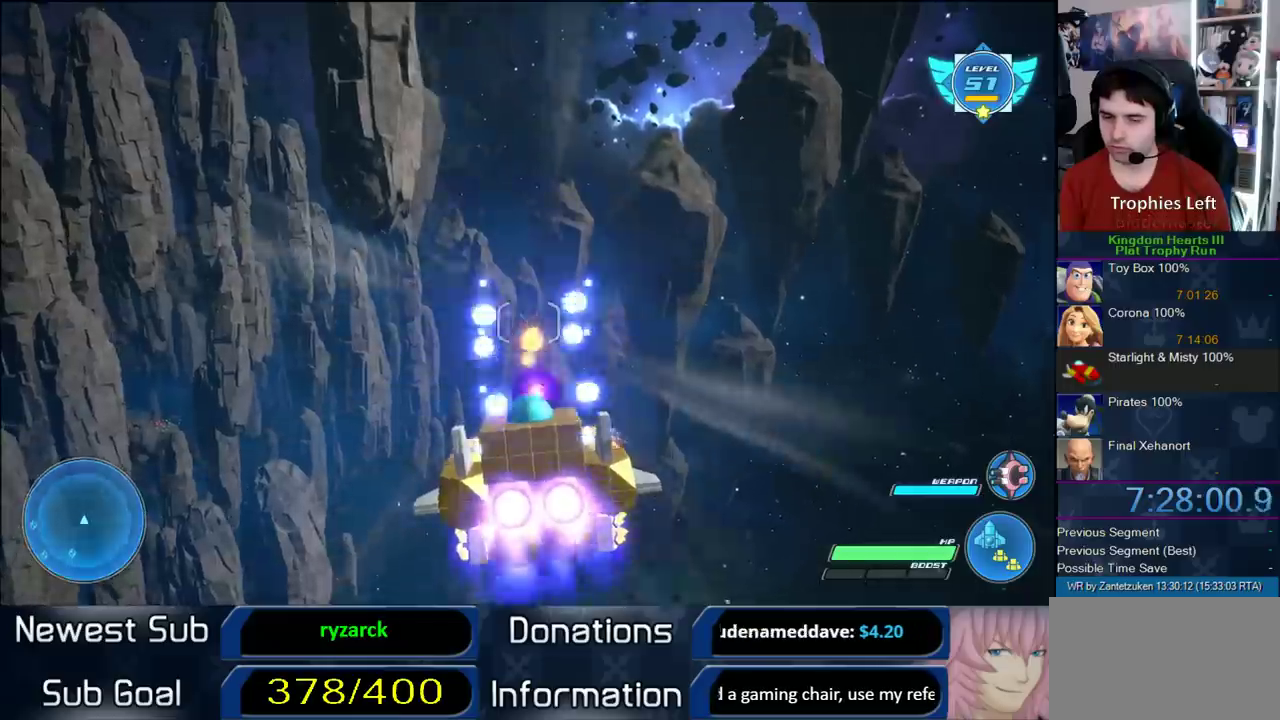
{"buttons": ["CROSS", "R2"], "left_stick": "center", "right_stick": "center", "events": [[67, "CROSS", "down"], [200, "CROSS", "up"], [300, "CROSS", "down"], [383, "CROSS", "up"], [483, "CROSS", "down"]]}
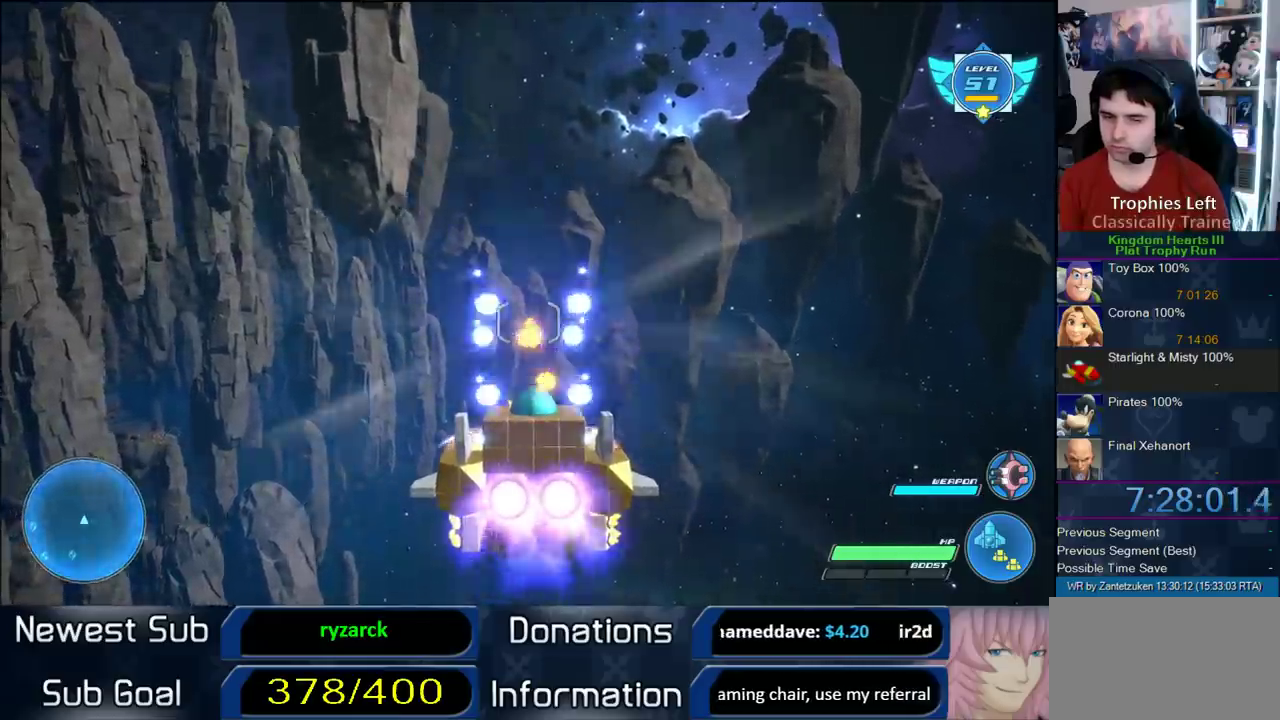
{"buttons": ["R2"], "left_stick": "center", "right_stick": "center", "events": [[83, "CROSS", "up"], [150, "CROSS", "down"], [417, "CROSS", "up"]]}